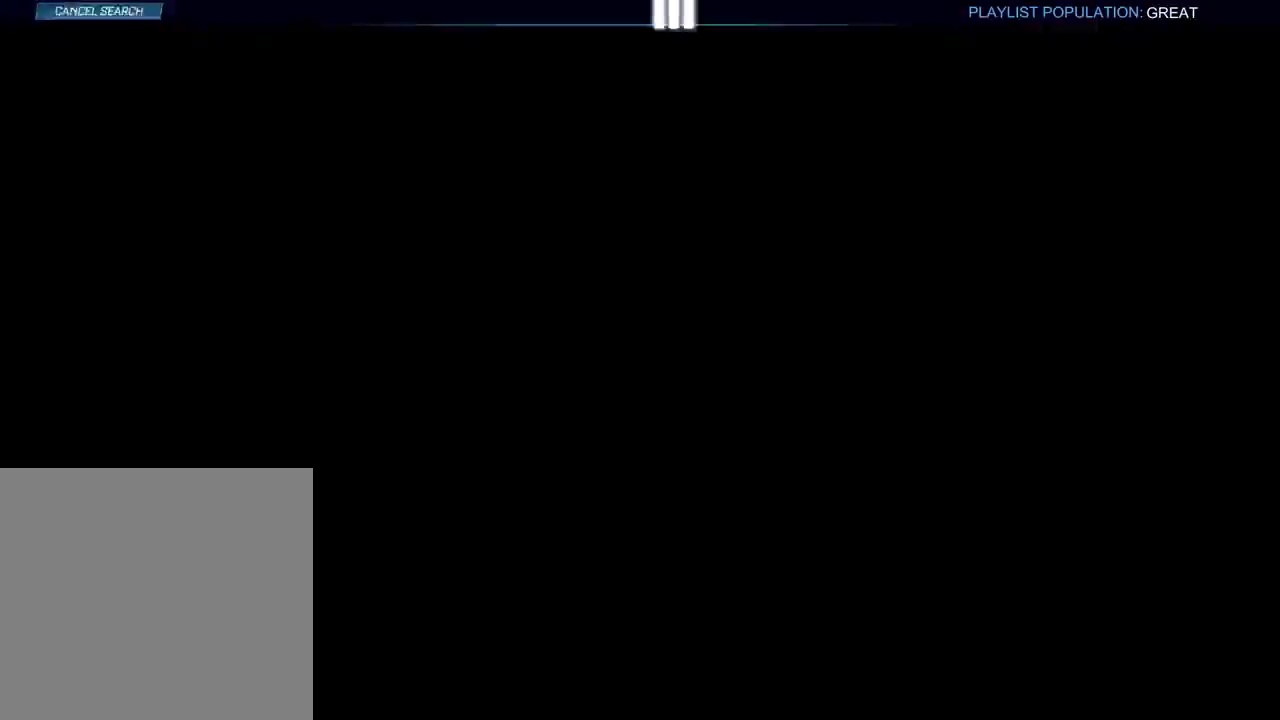
Gameplay with a controller (Xbox layout); each line is a JSON object with the inputs held at the frame after it. "events" lists button and stick changes between this image and that frame as [ms after this image, input, new state], when the widget could be followed in between.
{"buttons": ["B", "R2"], "left_stick": "center", "right_stick": "center", "events": [[34, "left_stick", "center"], [234, "left_stick", "right"], [300, "left_stick", "center"]]}
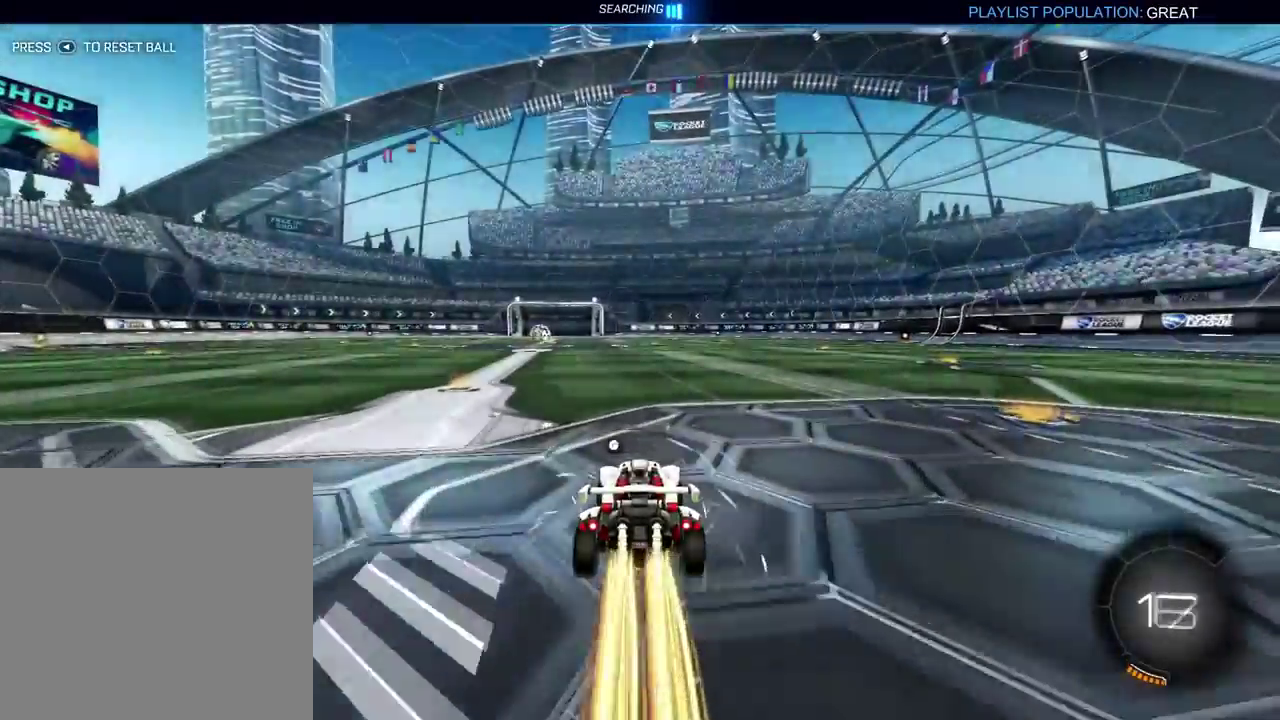
{"buttons": ["B", "Y", "R2"], "left_stick": "down-left", "right_stick": "center"}
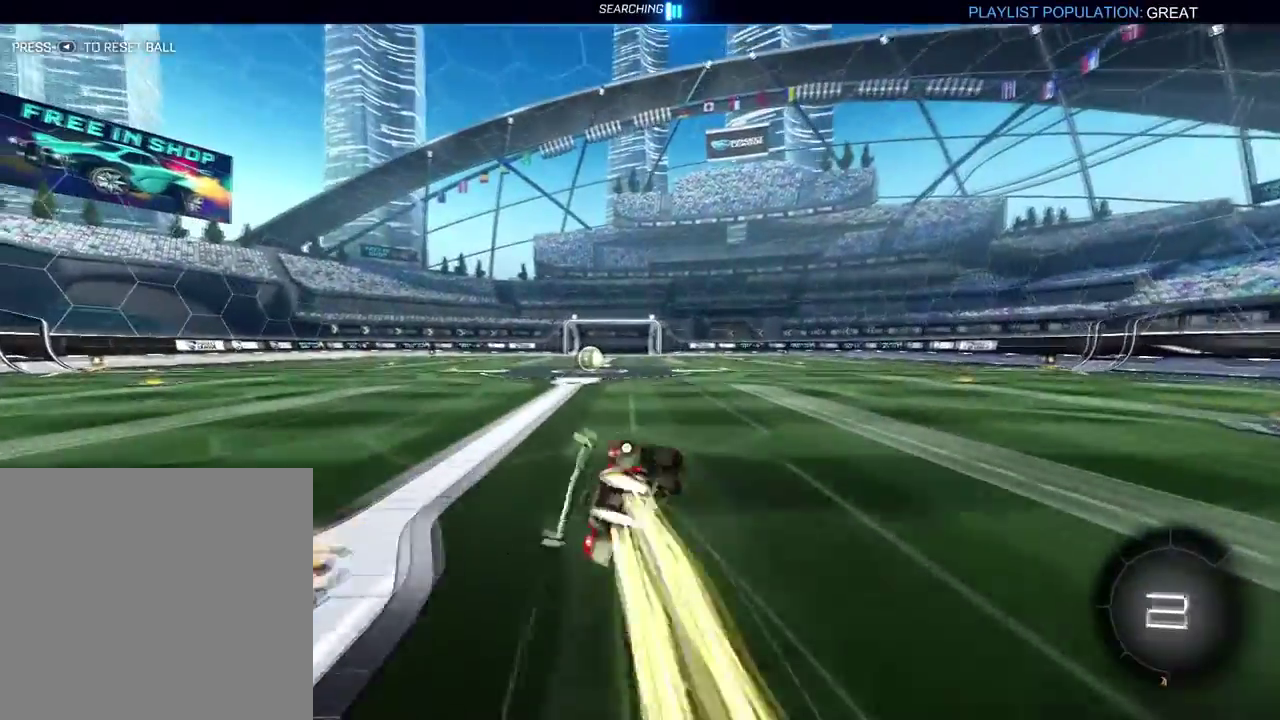
{"buttons": ["B", "Y", "R2"], "left_stick": "down-left", "right_stick": "center", "events": []}
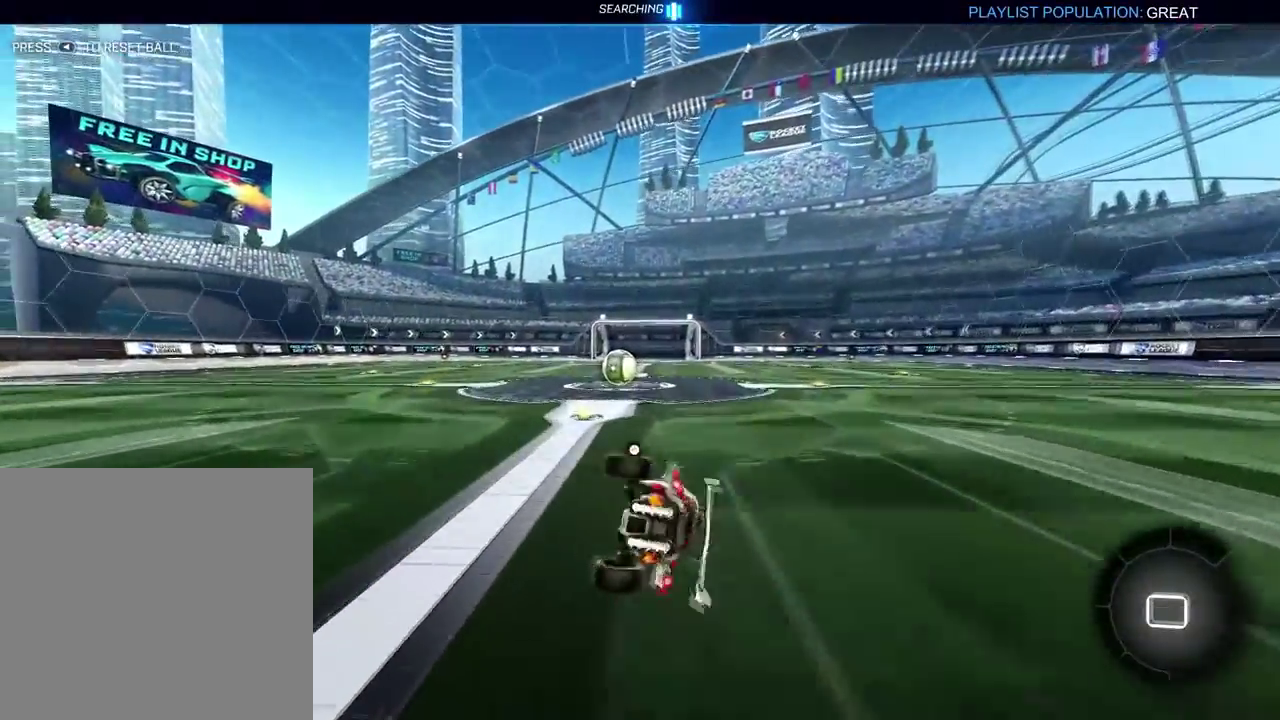
{"buttons": ["R2"], "left_stick": "center", "right_stick": "center"}
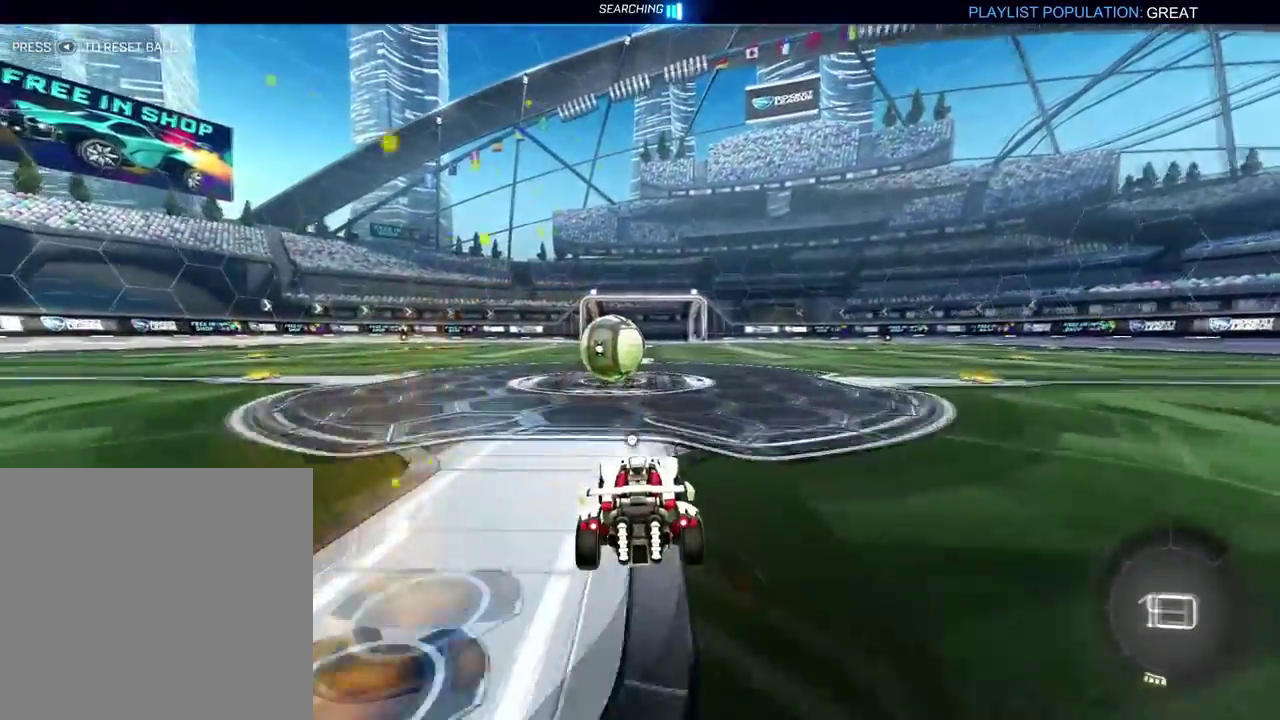
{"buttons": ["R2"], "left_stick": "center", "right_stick": "center"}